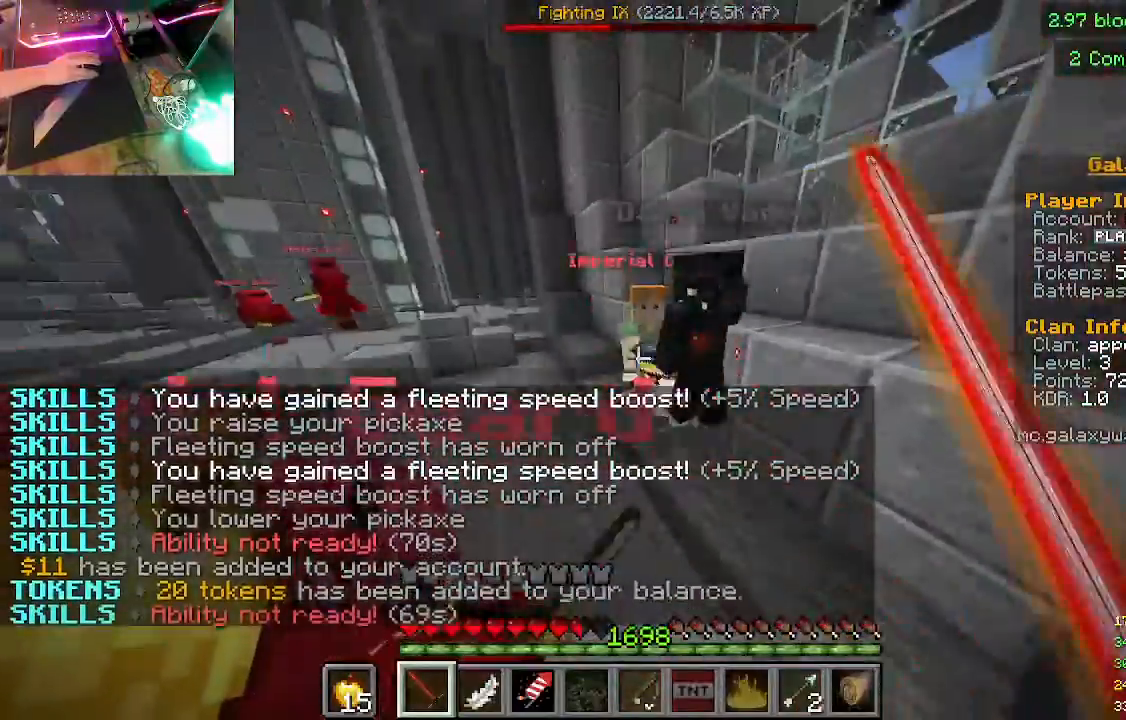
Gameplay with keyboard and mouse; each line is a JSON object with the keys and mouse buttons held at the frame after it. "events" lists presses ("down") and releases ("up") of "a", "d", "s", "w", "mouse_left" and "mouse_right" between this image and that frame as [ms after this image, input, new state], when the widget could be followed in between. "mouse_left", "mouse_right" = the "left", "right" buttons of the "mouse" list. No other keys are recorded. Fast repeated clicks can show as one long hold. Mouse movement is not recorded.
{"keys": ["w"], "mouse": ["left"], "events": [[33, "mouse_left", "up"], [33, "w", "down"], [233, "w", "up"], [333, "mouse_left", "down"], [500, "w", "down"]]}
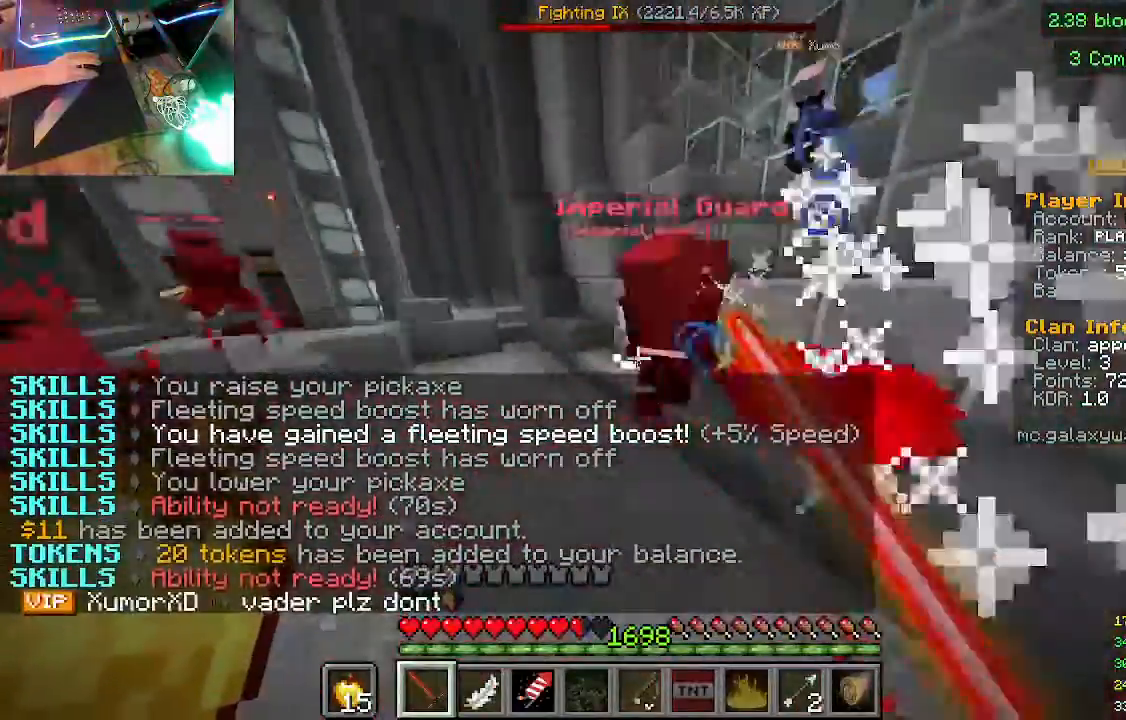
{"keys": ["w"], "mouse": [], "events": [[33, "mouse_left", "up"], [233, "w", "up"], [367, "w", "down"]]}
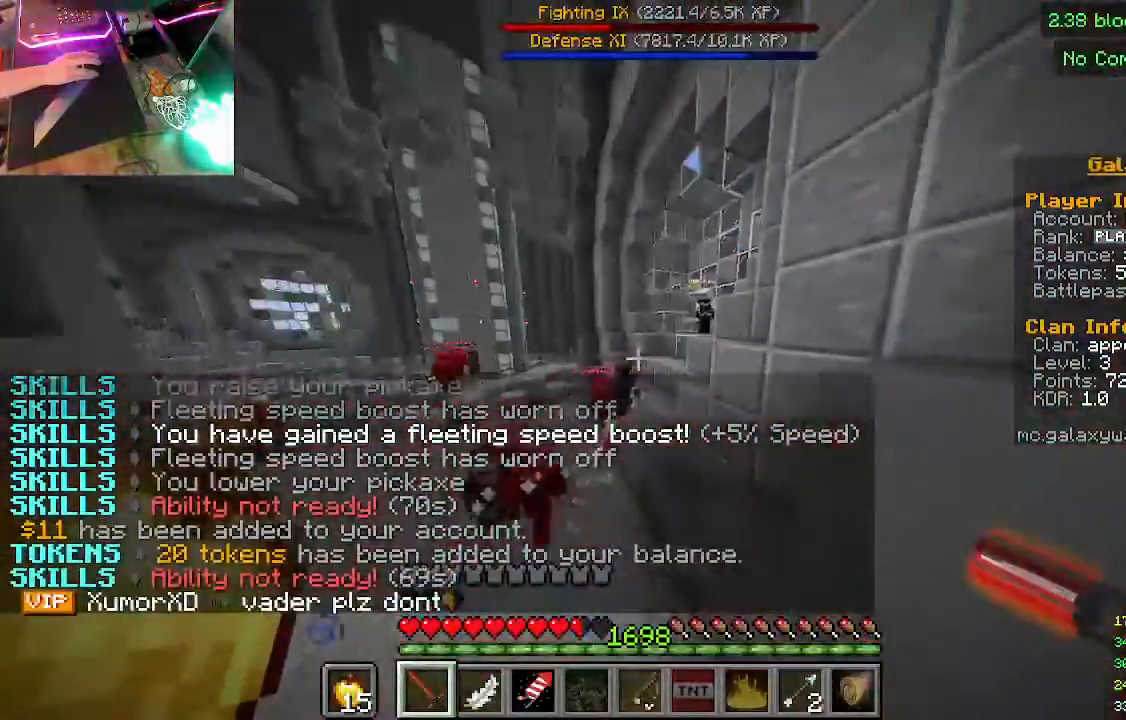
{"keys": ["w"], "mouse": [], "events": []}
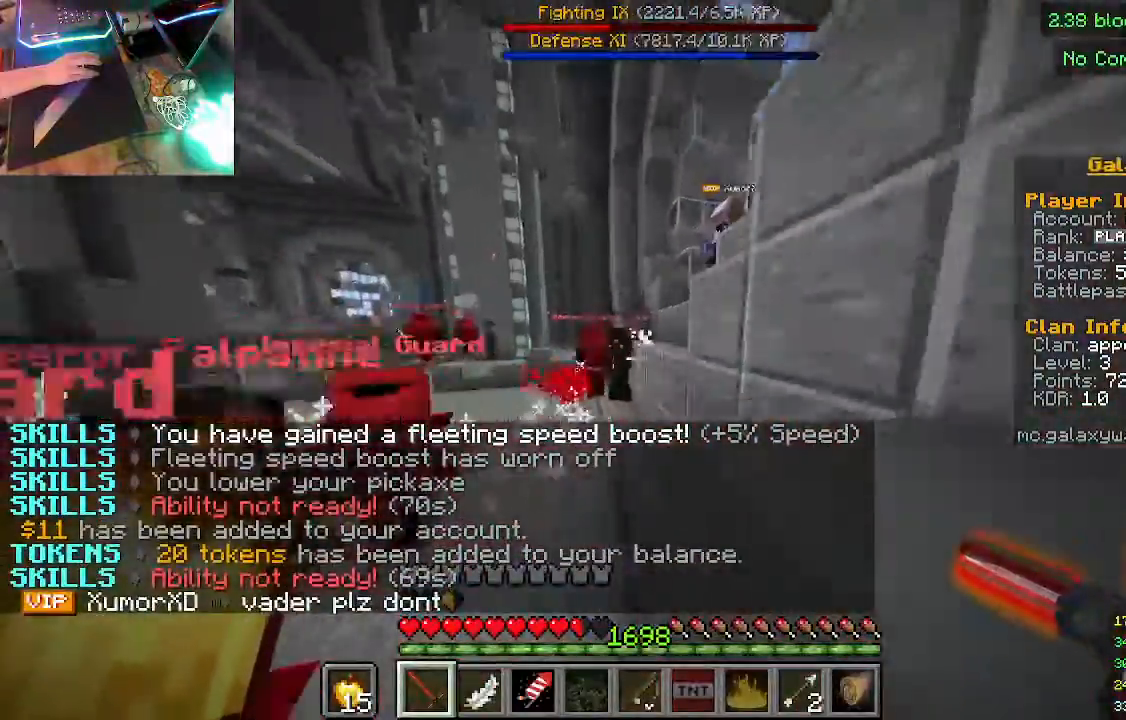
{"keys": ["w"], "mouse": ["left"], "events": [[367, "mouse_left", "down"]]}
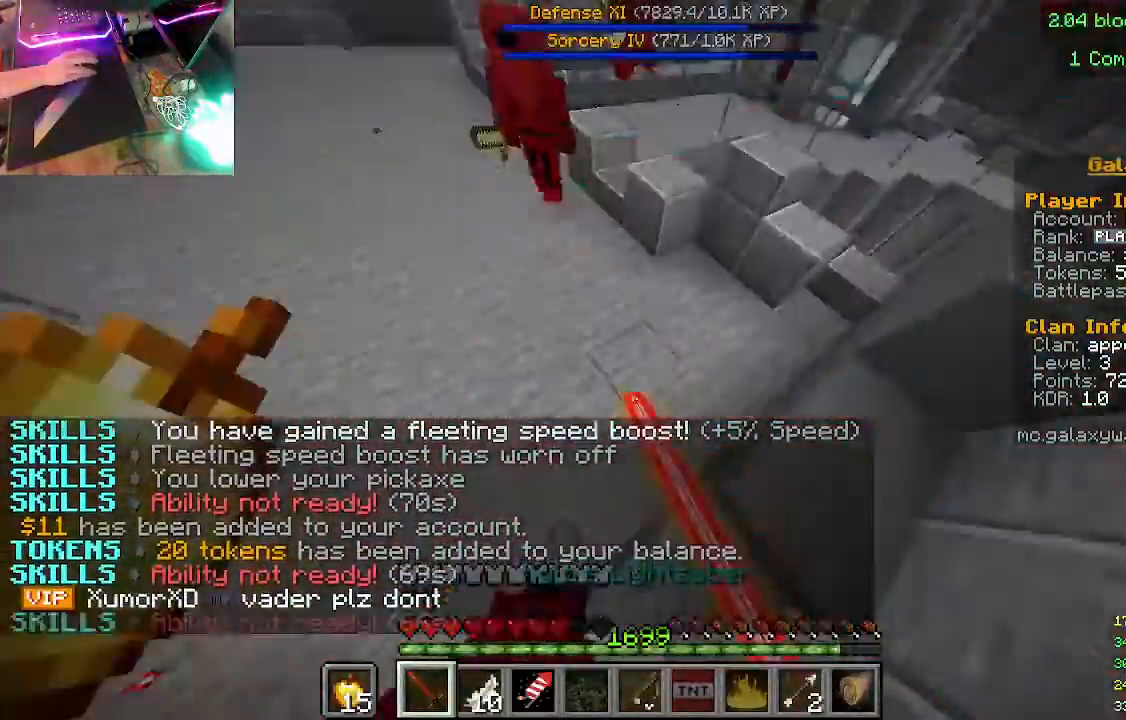
{"keys": ["a", "w"], "mouse": [], "events": [[33, "mouse_left", "up"], [167, "a", "down"]]}
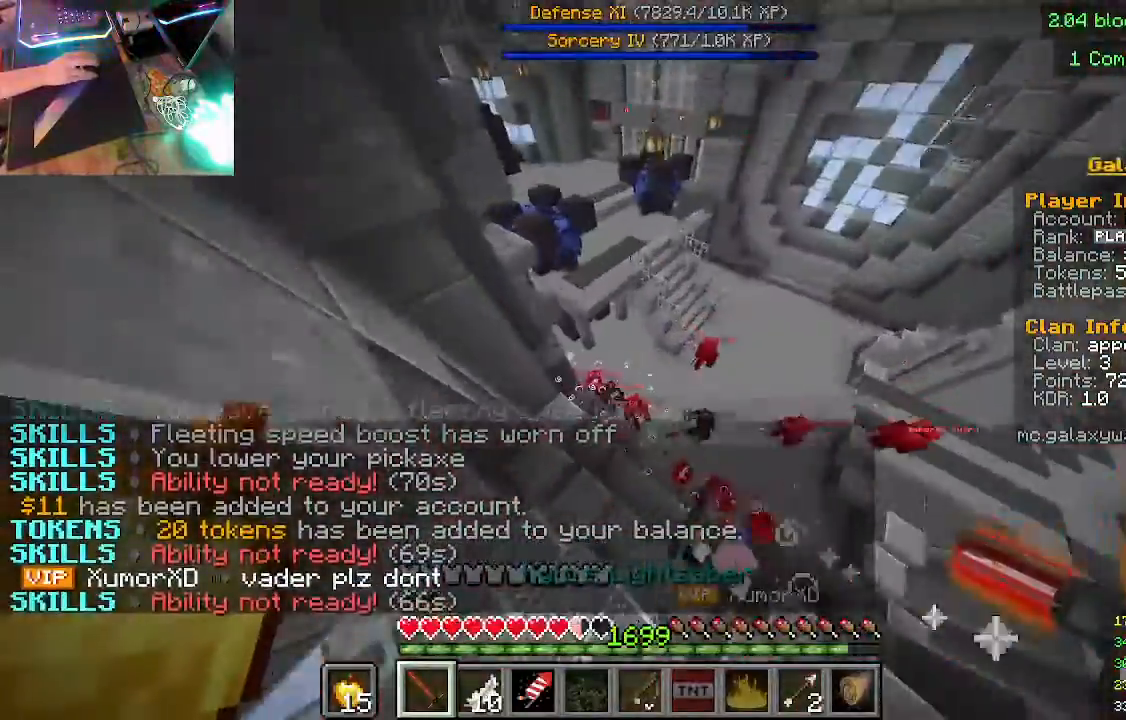
{"keys": ["w"], "mouse": [], "events": [[100, "a", "up"]]}
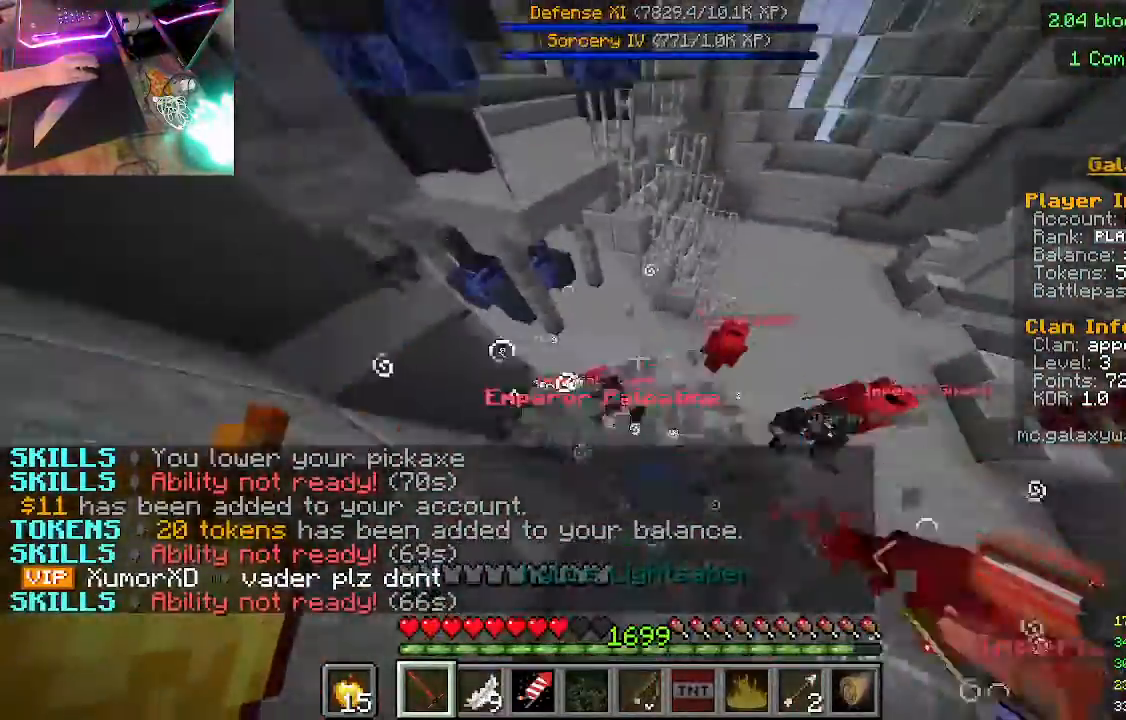
{"keys": ["w"], "mouse": [], "events": []}
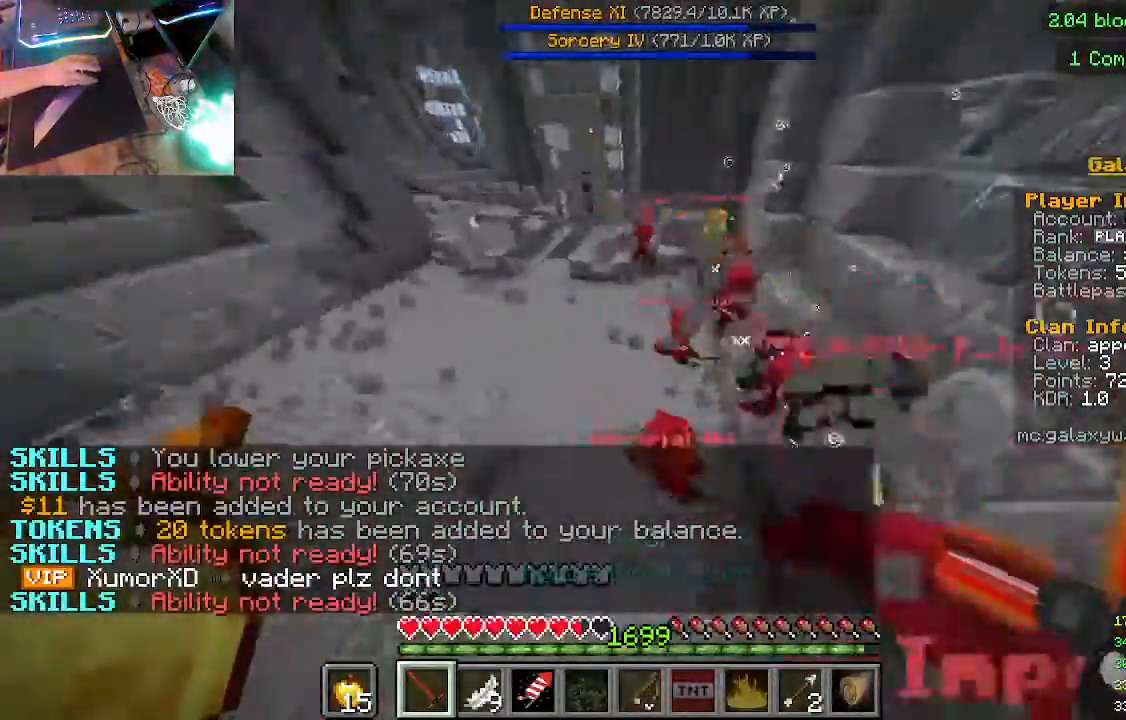
{"keys": ["w"], "mouse": [], "events": [[167, "mouse_left", "down"], [333, "mouse_left", "up"]]}
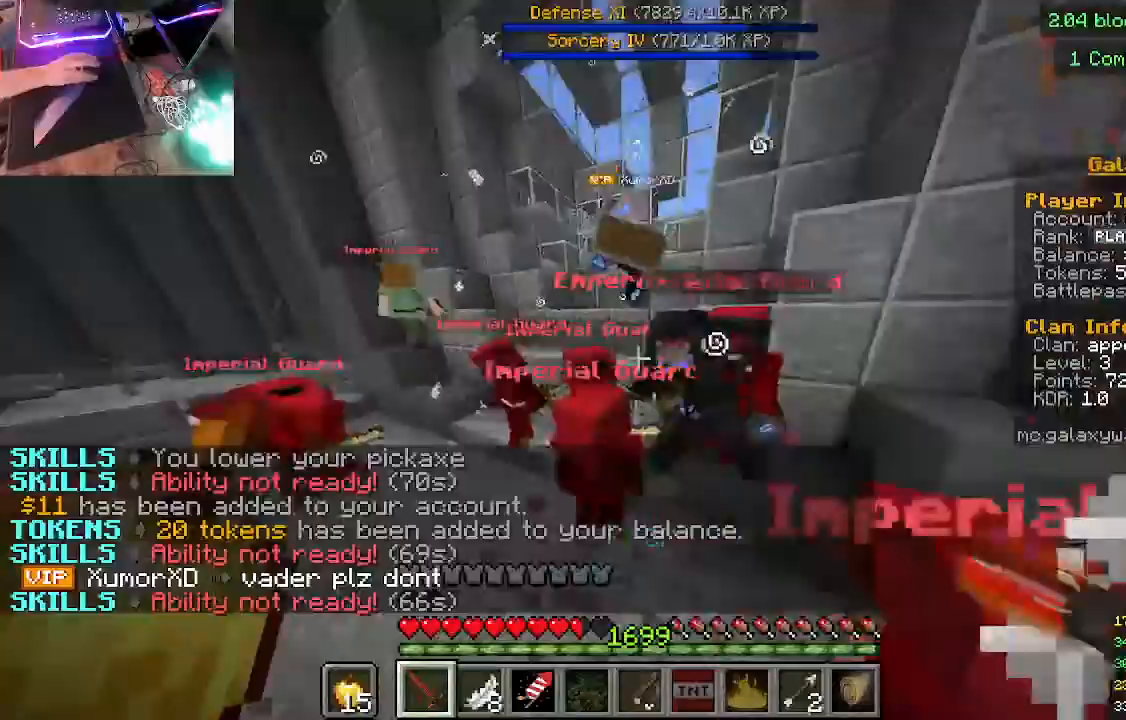
{"keys": ["w"], "mouse": [], "events": [[200, "mouse_left", "down"], [433, "mouse_left", "up"]]}
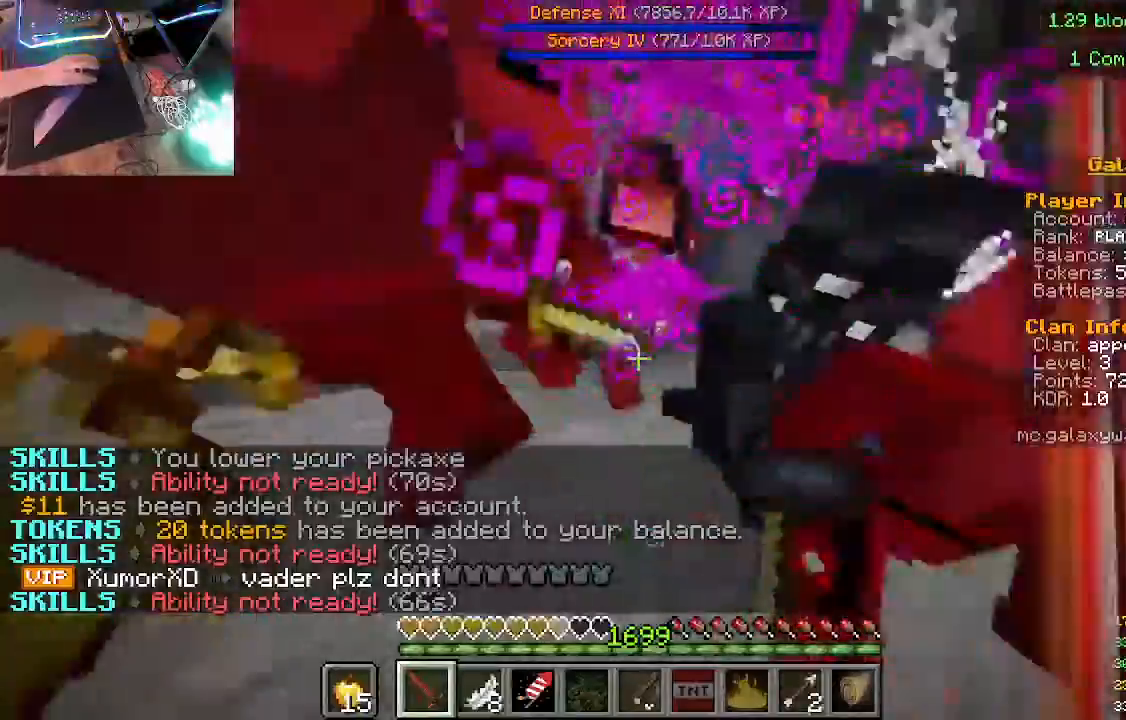
{"keys": ["w"], "mouse": [], "events": [[133, "w", "up"], [433, "w", "down"]]}
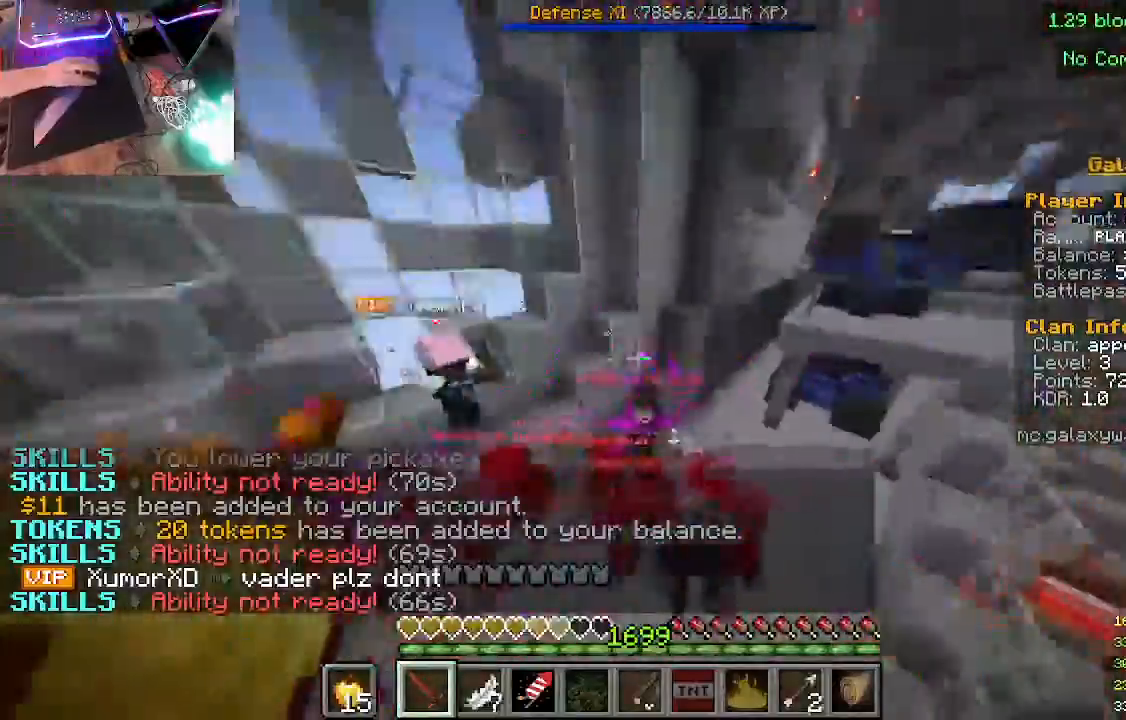
{"keys": [], "mouse": [], "events": [[233, "w", "up"]]}
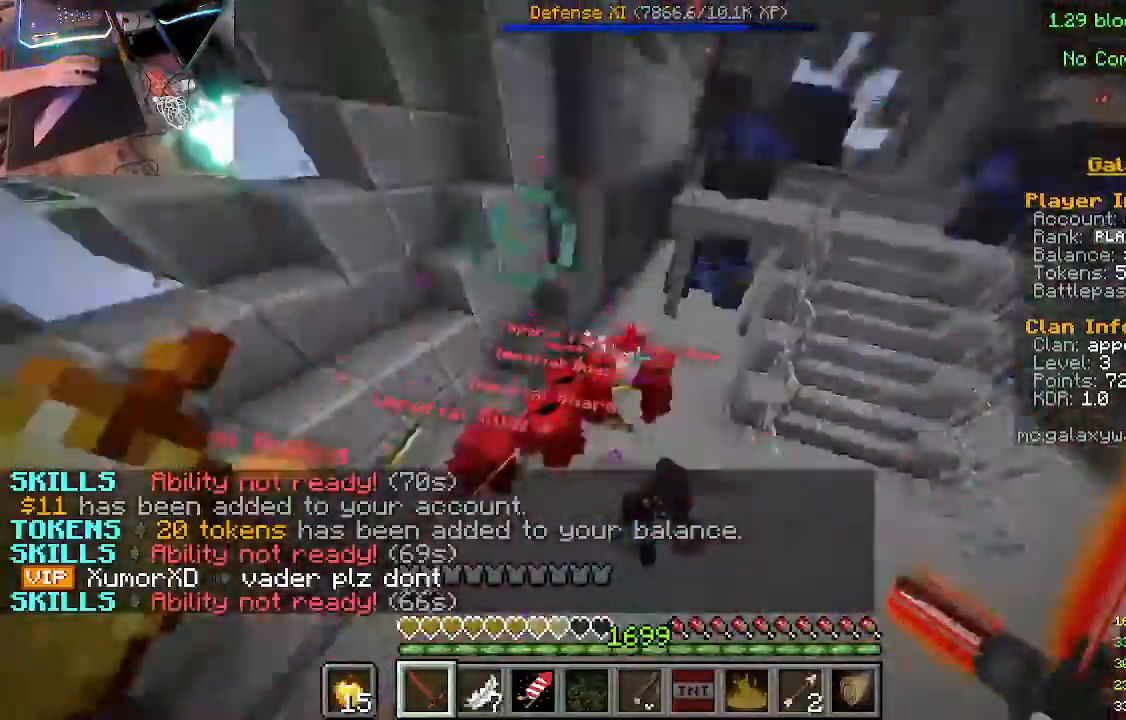
{"keys": ["w"], "mouse": [], "events": [[167, "mouse_left", "down"], [267, "w", "down"], [400, "mouse_left", "up"]]}
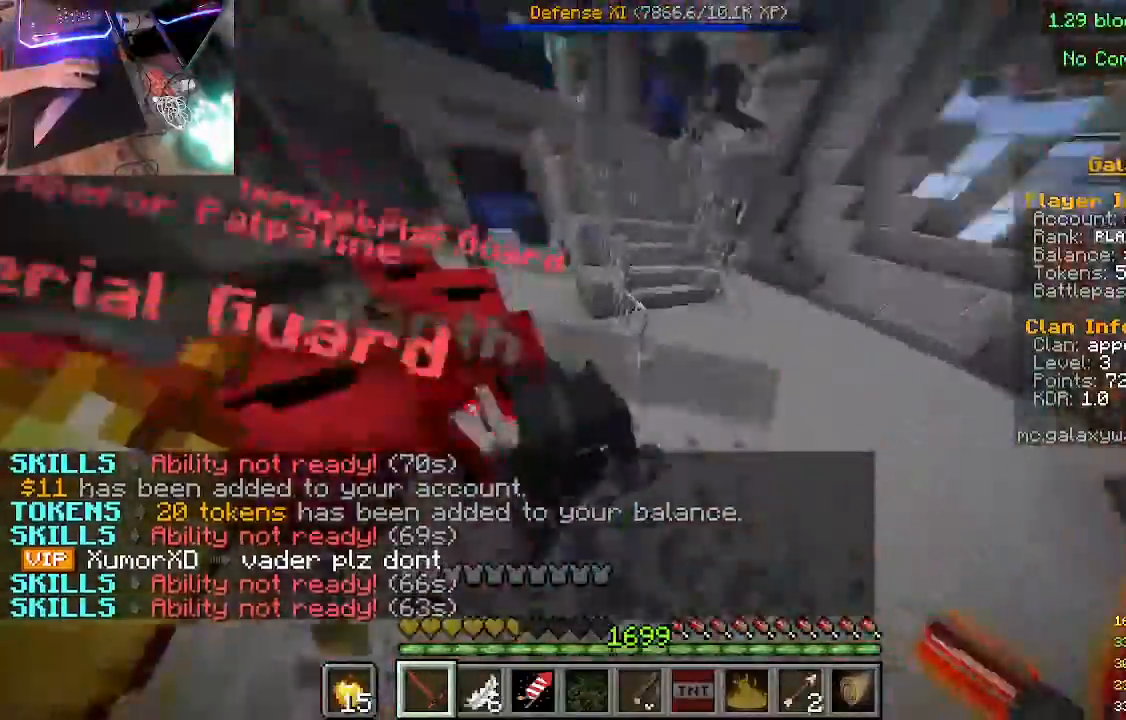
{"keys": [], "mouse": ["left"], "events": [[167, "w", "up"], [300, "mouse_left", "down"], [367, "w", "down"], [467, "w", "up"]]}
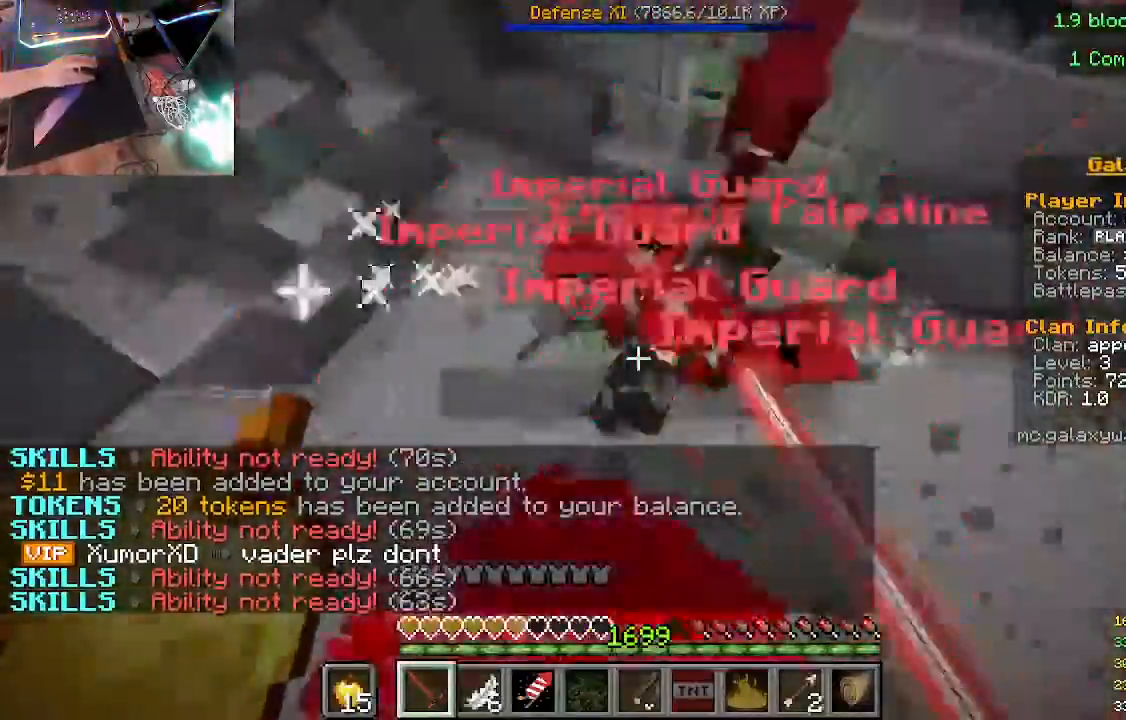
{"keys": ["a"], "mouse": []}
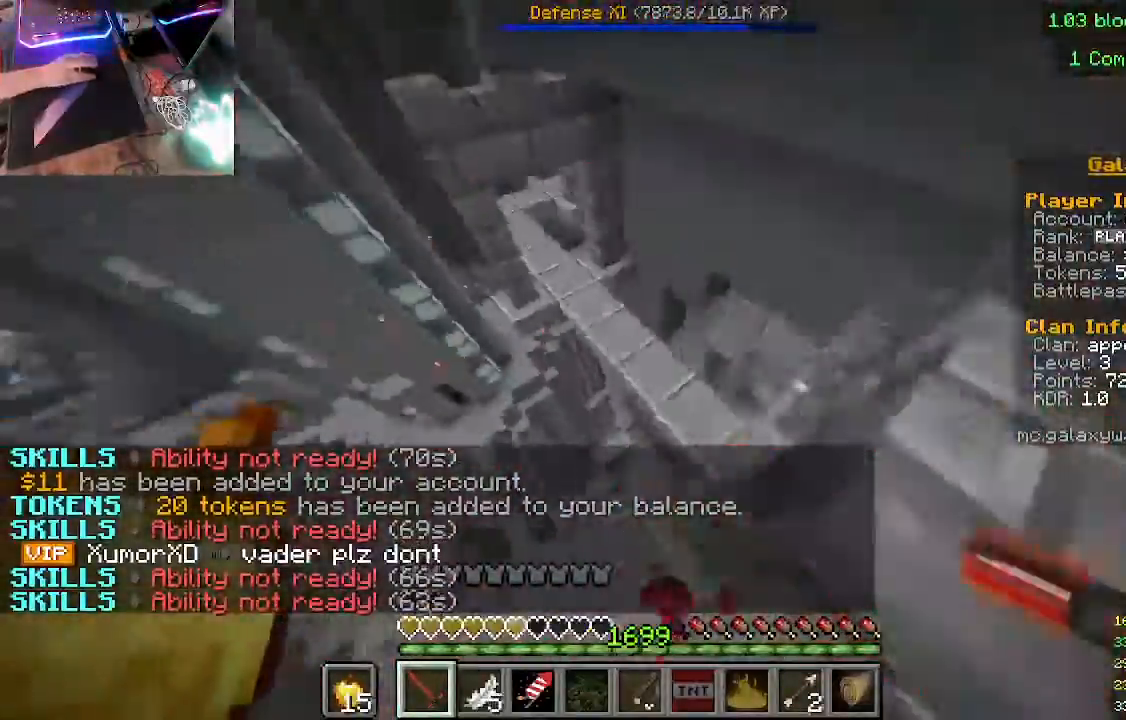
{"keys": ["w"], "mouse": [], "events": [[67, "a", "up"], [133, "w", "down"]]}
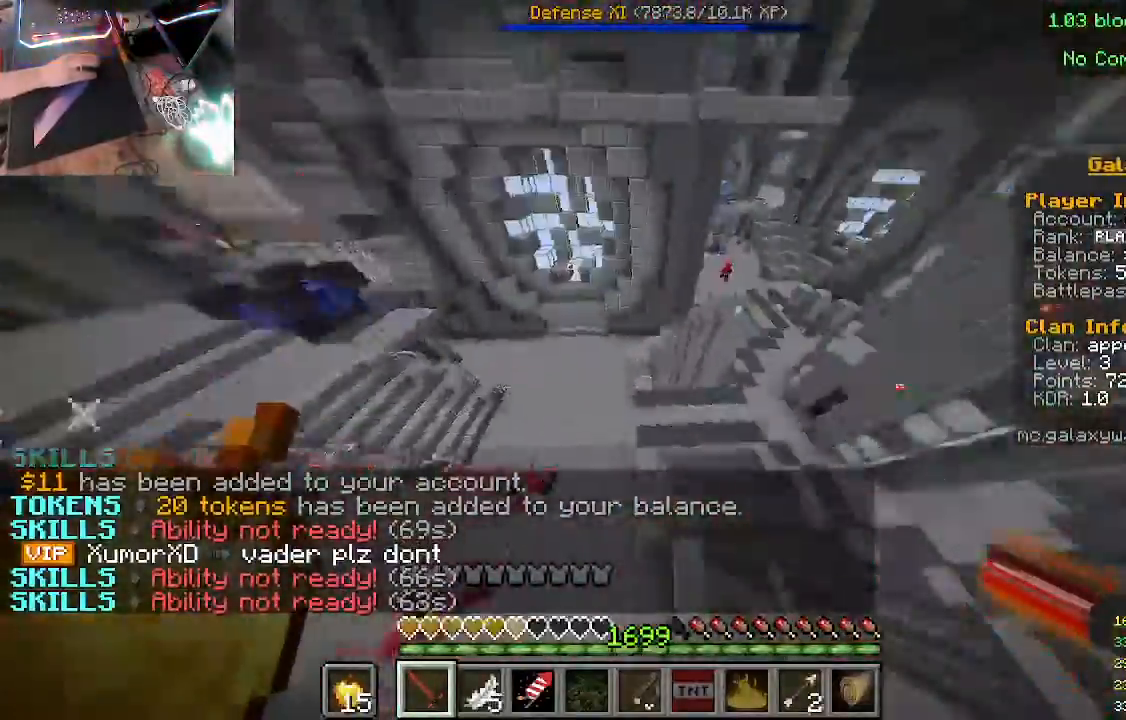
{"keys": ["w"], "mouse": [], "events": []}
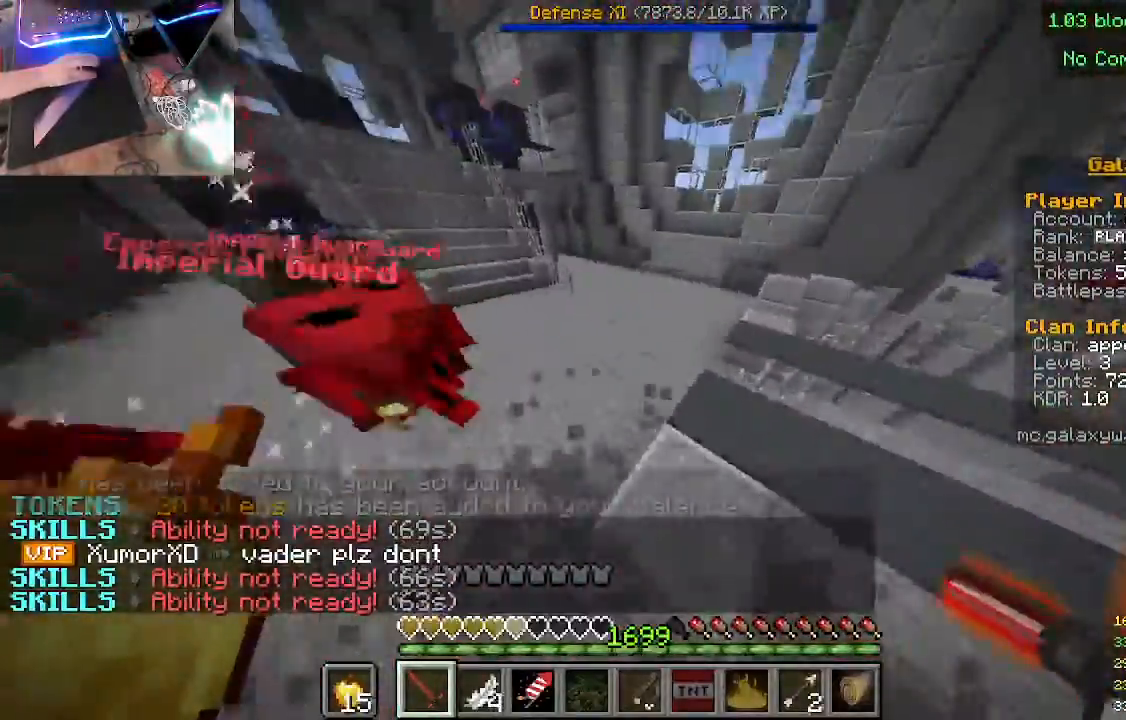
{"keys": ["w"], "mouse": [], "events": []}
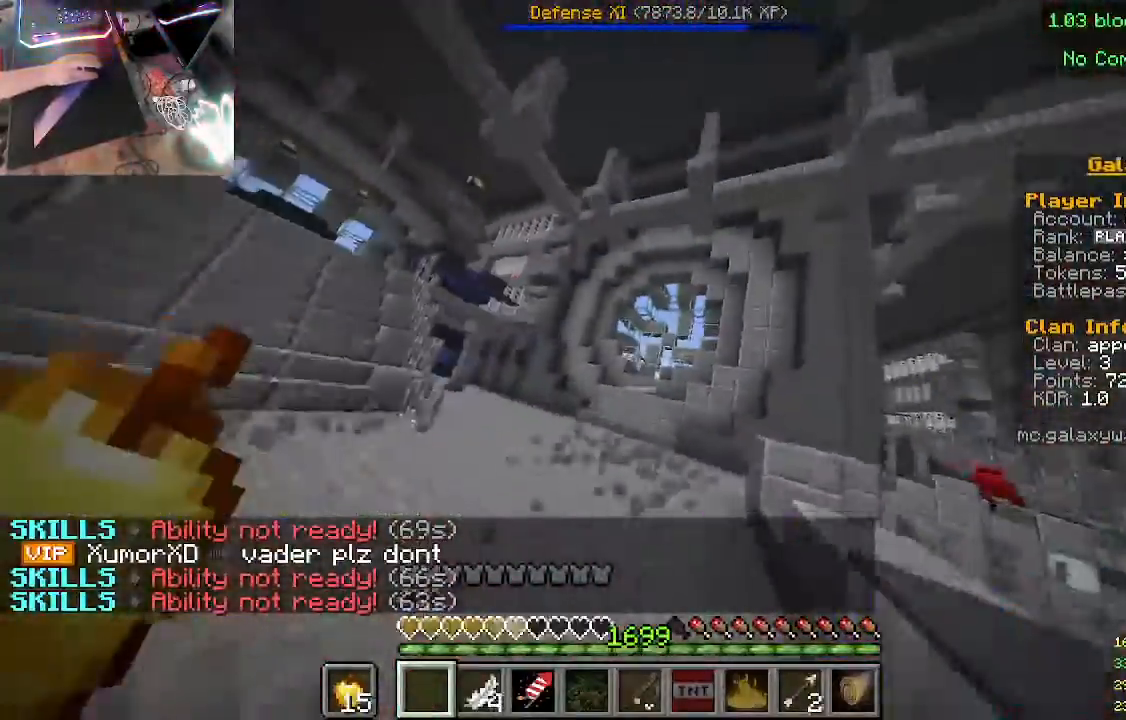
{"keys": ["w"], "mouse": [], "events": []}
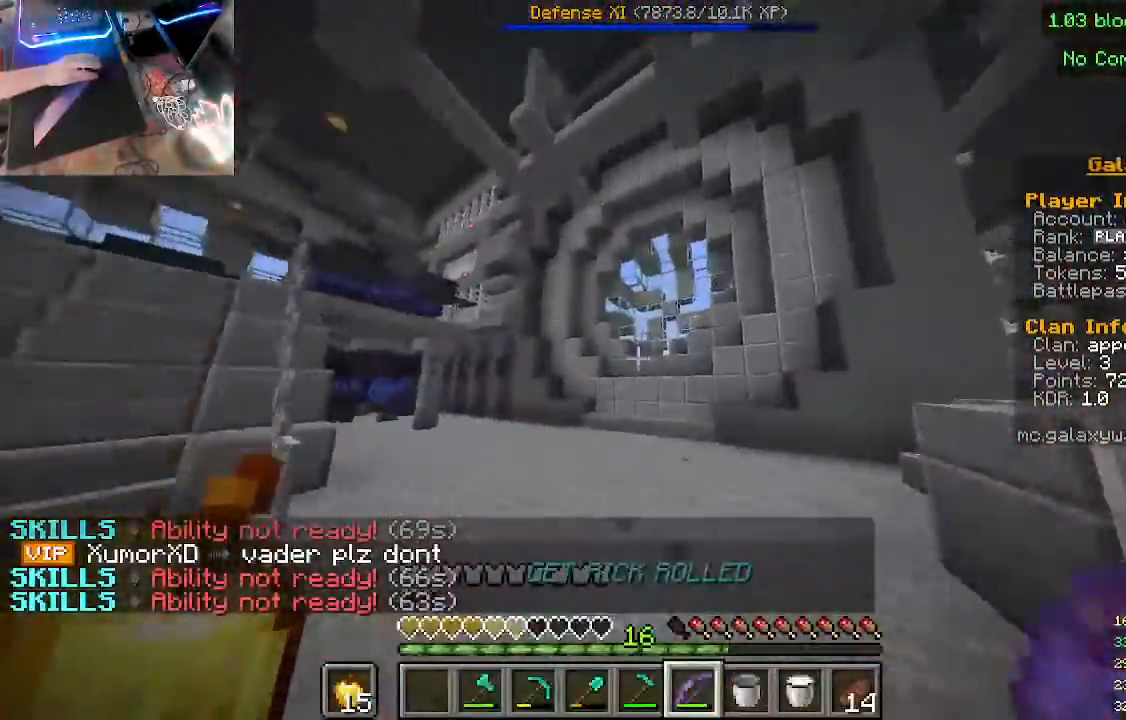
{"keys": ["w"], "mouse": [], "events": []}
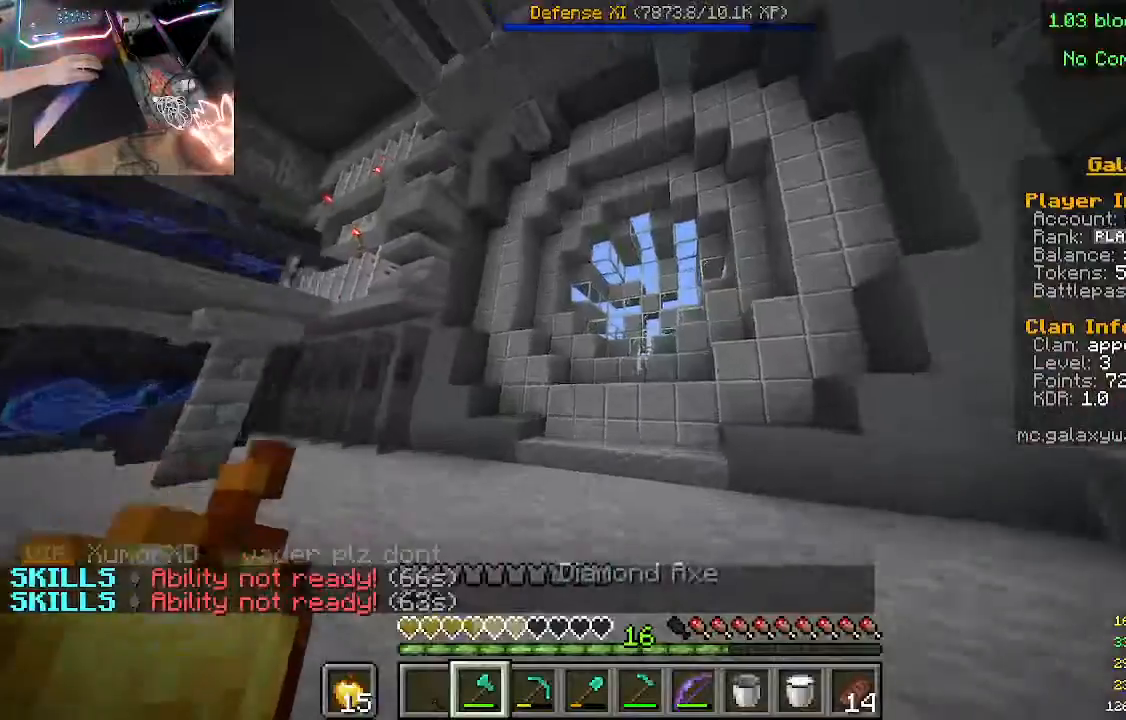
{"keys": ["w"], "mouse": [], "events": []}
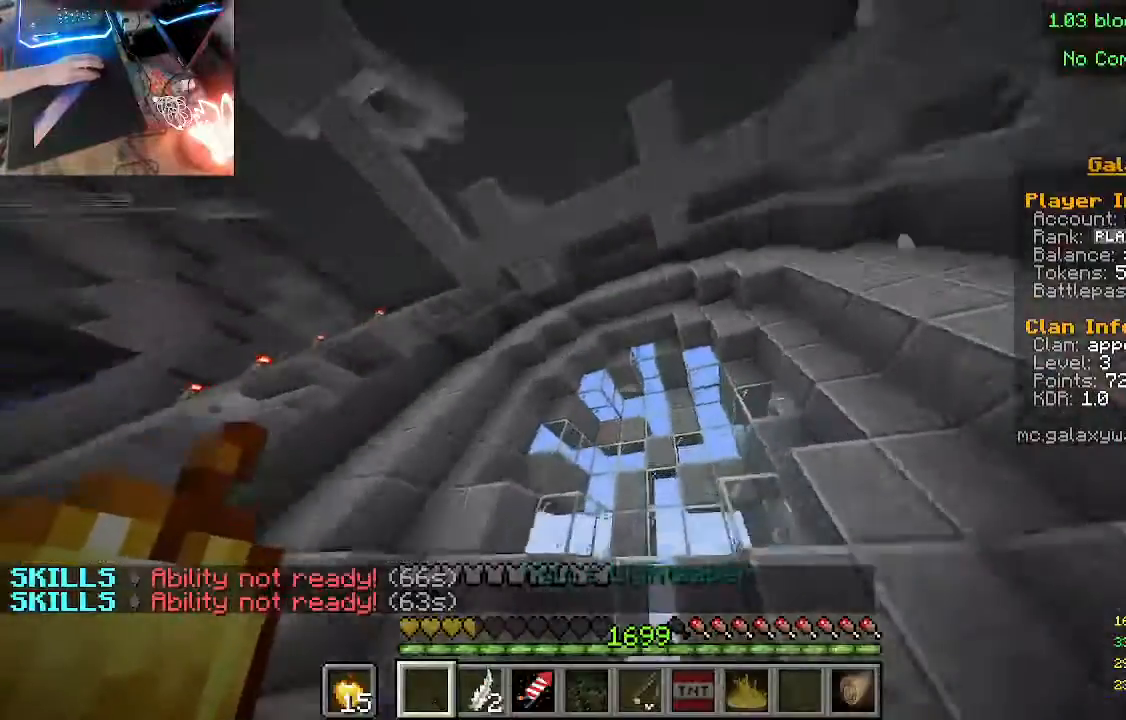
{"keys": ["w"], "mouse": [], "events": []}
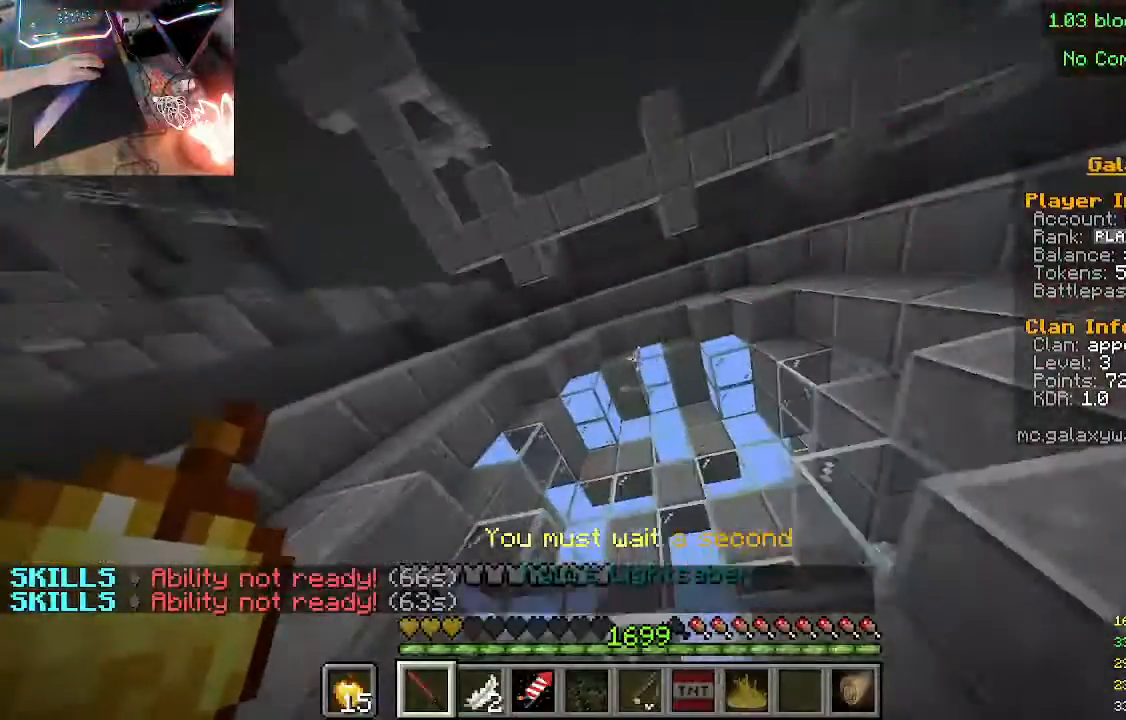
{"keys": ["w"], "mouse": [], "events": []}
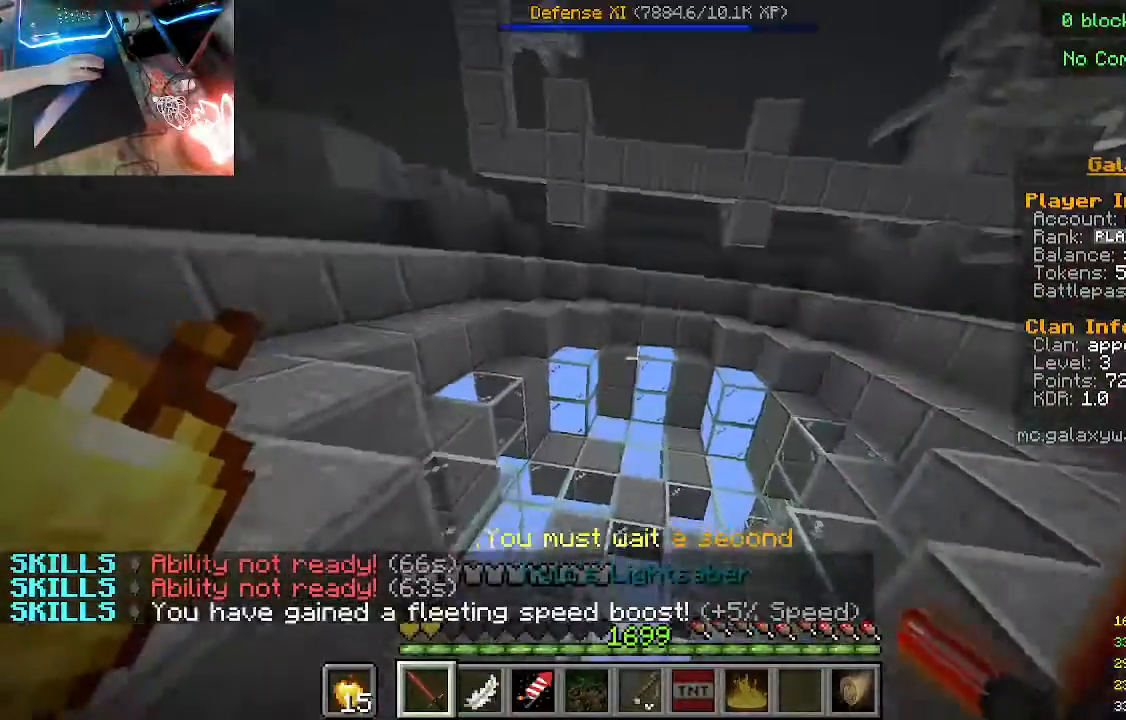
{"keys": ["w"], "mouse": [], "events": []}
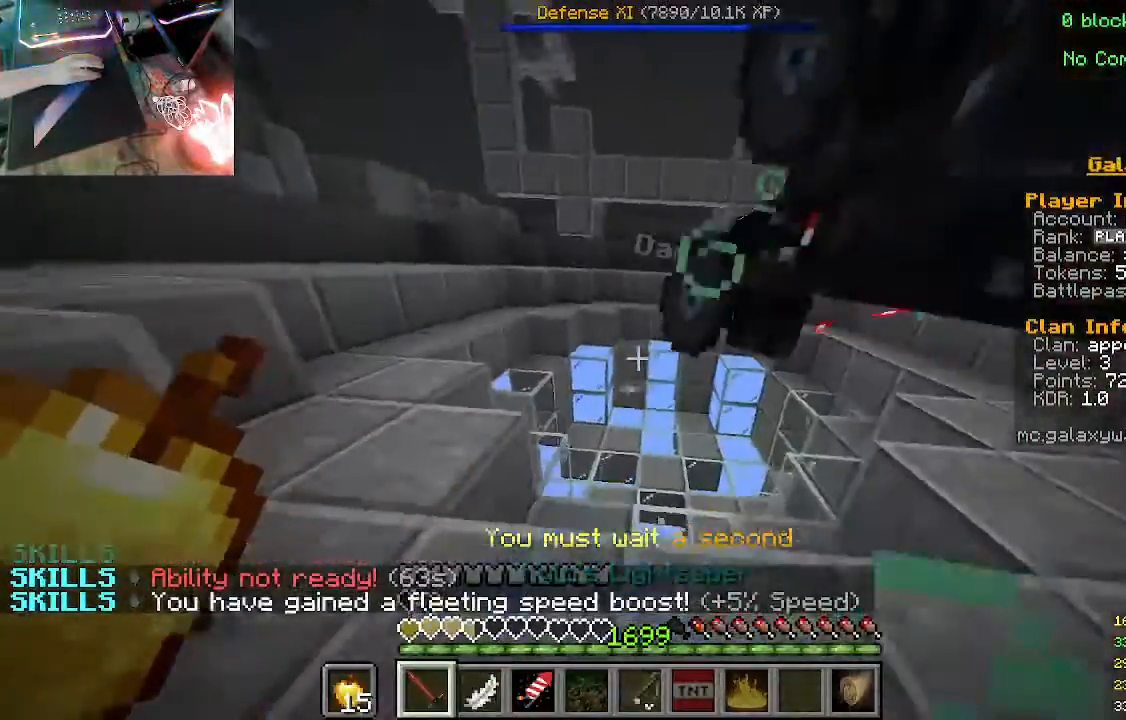
{"keys": [], "mouse": [], "events": [[467, "w", "up"]]}